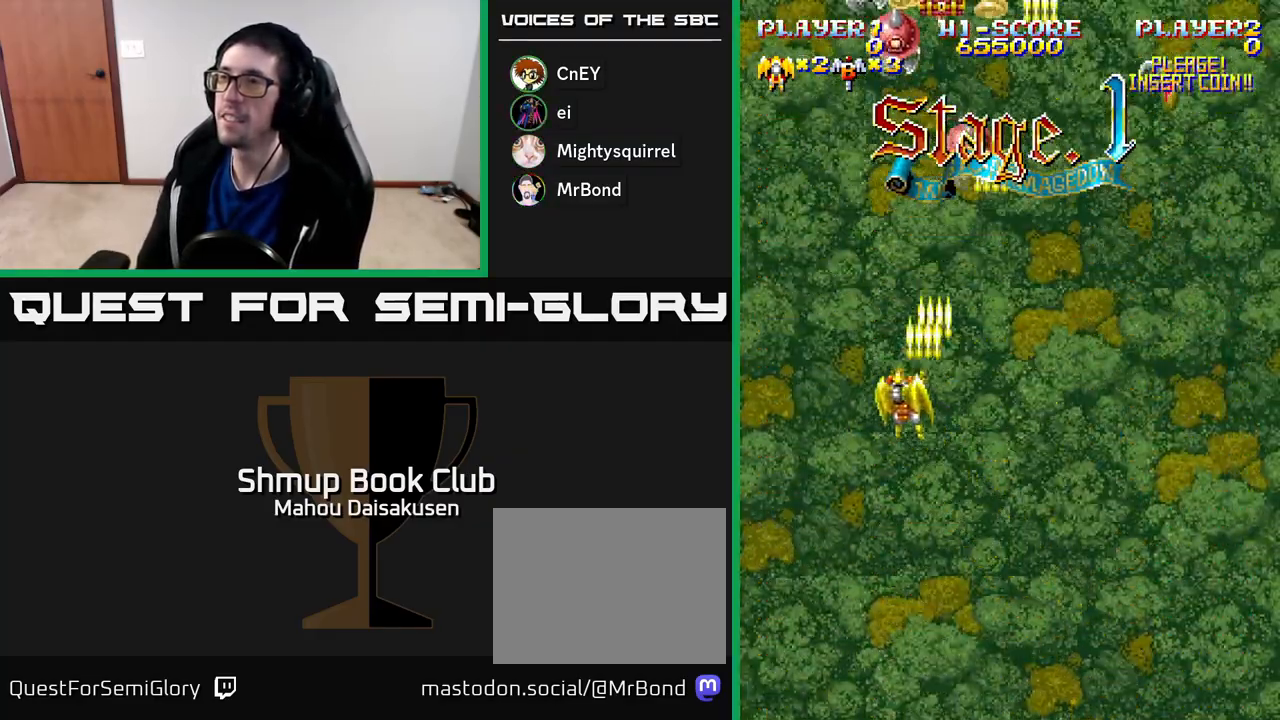
Gameplay with a controller (Xbox layout); each line is a JSON object with the inputs held at the frame after it. "events" lists button and stick changes between this image and that frame as [ms after this image, input, new state], when the widget could be followed in between. Not read: left_stick.
{"buttons": ["A"], "right_stick": "center", "events": [[67, "DPAD_LEFT", "up"], [100, "DPAD_RIGHT", "down"], [183, "DPAD_DOWN", "down"], [400, "DPAD_DOWN", "up"], [450, "DPAD_RIGHT", "up"]]}
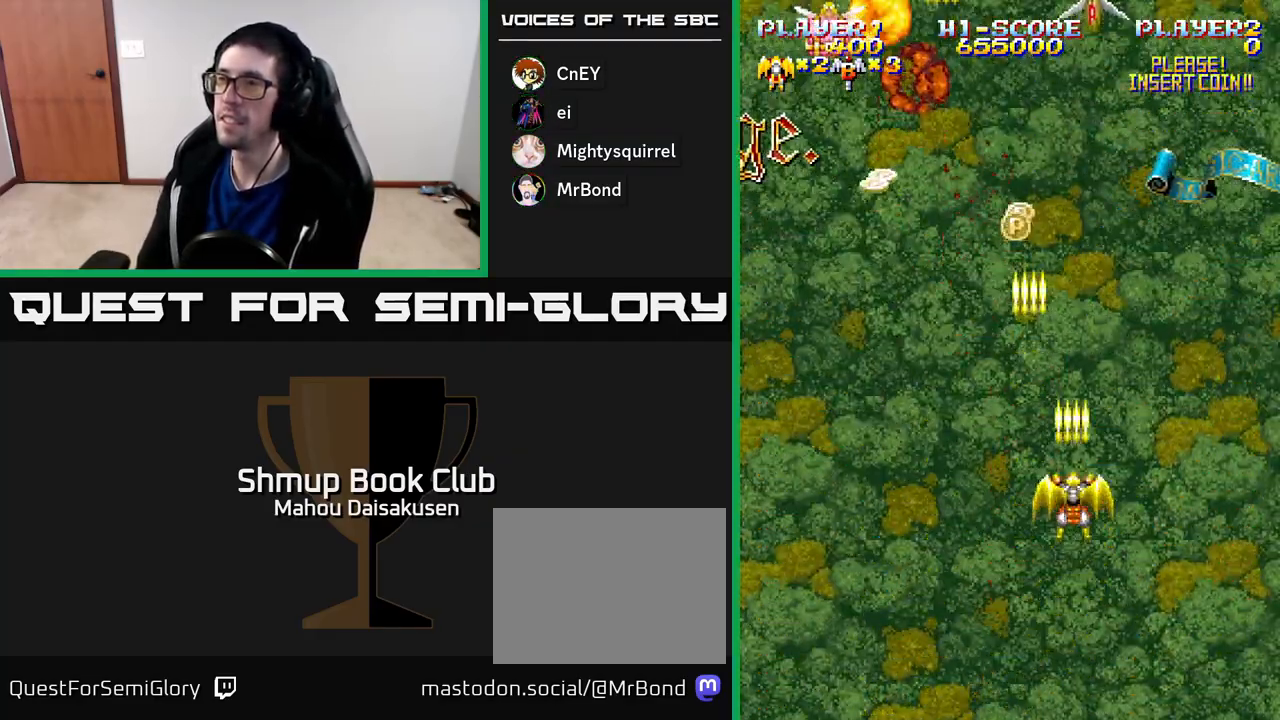
{"buttons": ["A", "DPAD_DOWN", "DPAD_LEFT"], "right_stick": "center", "events": [[67, "DPAD_UP", "down"], [183, "DPAD_LEFT", "down"], [250, "DPAD_UP", "up"], [300, "DPAD_DOWN", "down"]]}
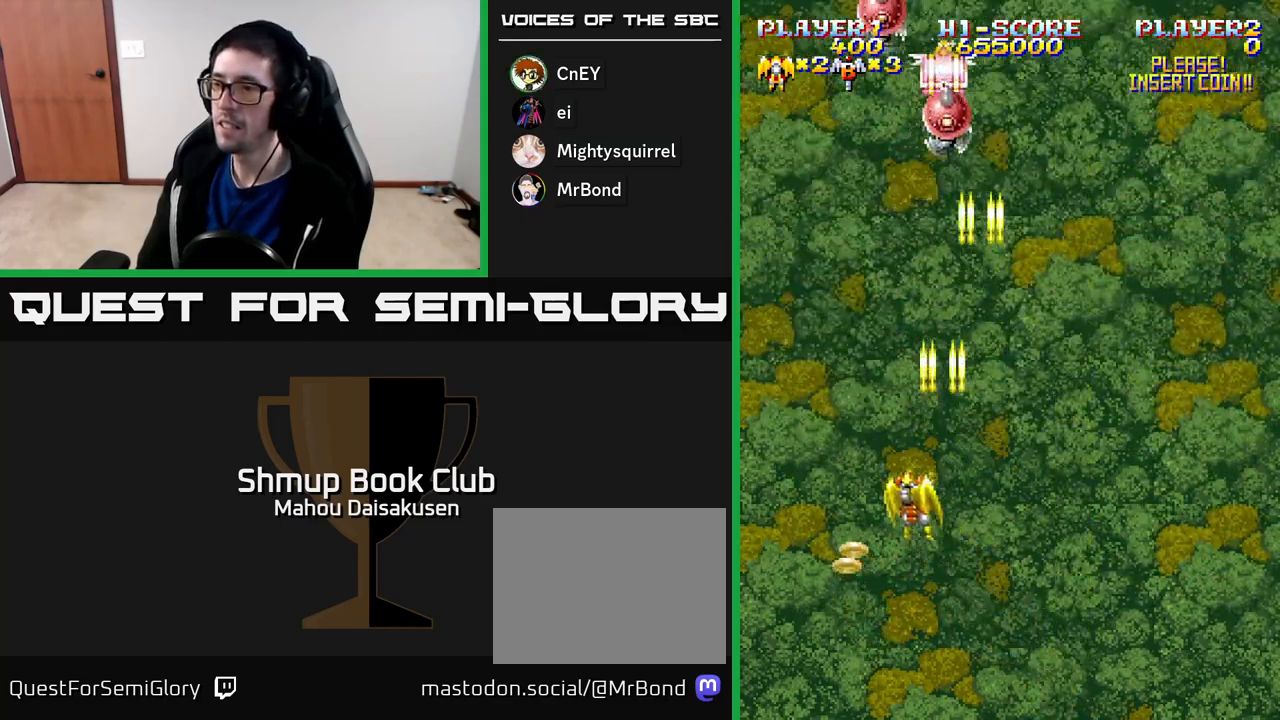
{"buttons": ["A", "DPAD_UP", "DPAD_RIGHT"], "right_stick": "center", "events": [[217, "DPAD_LEFT", "up"], [250, "DPAD_RIGHT", "down"], [283, "DPAD_DOWN", "up"], [433, "DPAD_UP", "down"]]}
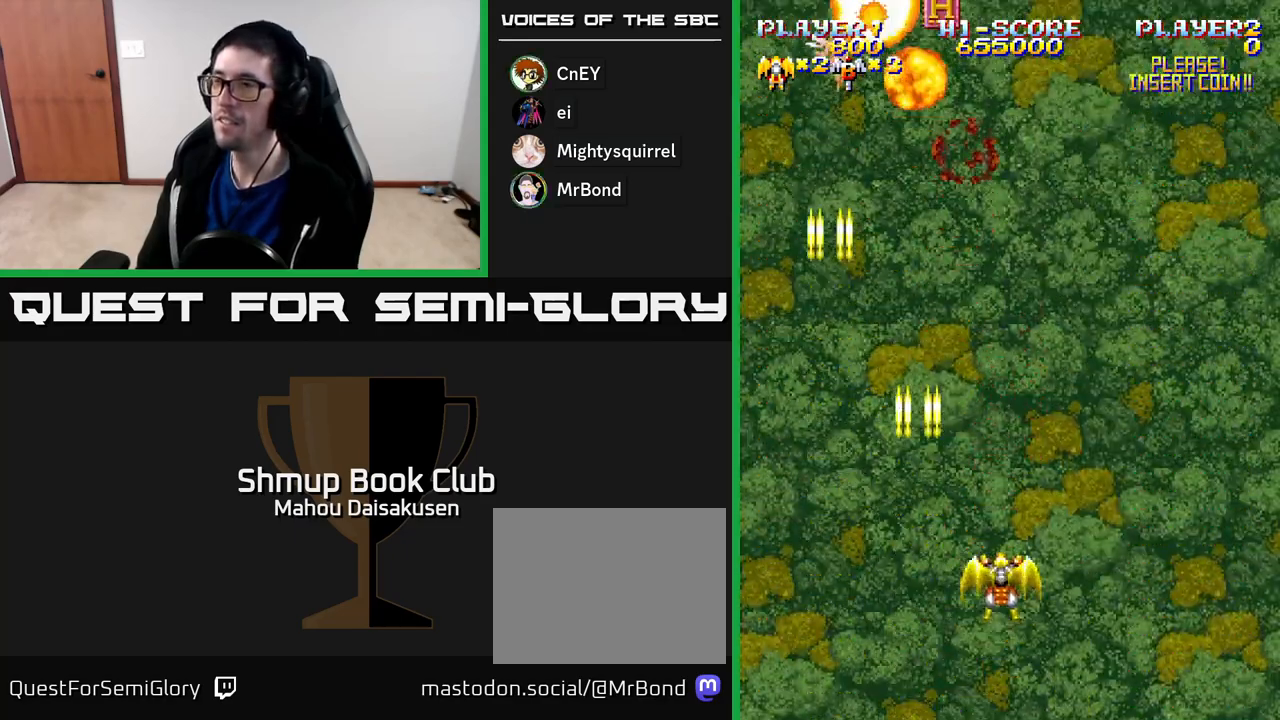
{"buttons": ["A", "DPAD_LEFT"], "right_stick": "center", "events": [[333, "DPAD_RIGHT", "up"], [350, "DPAD_LEFT", "down"], [350, "DPAD_UP", "up"]]}
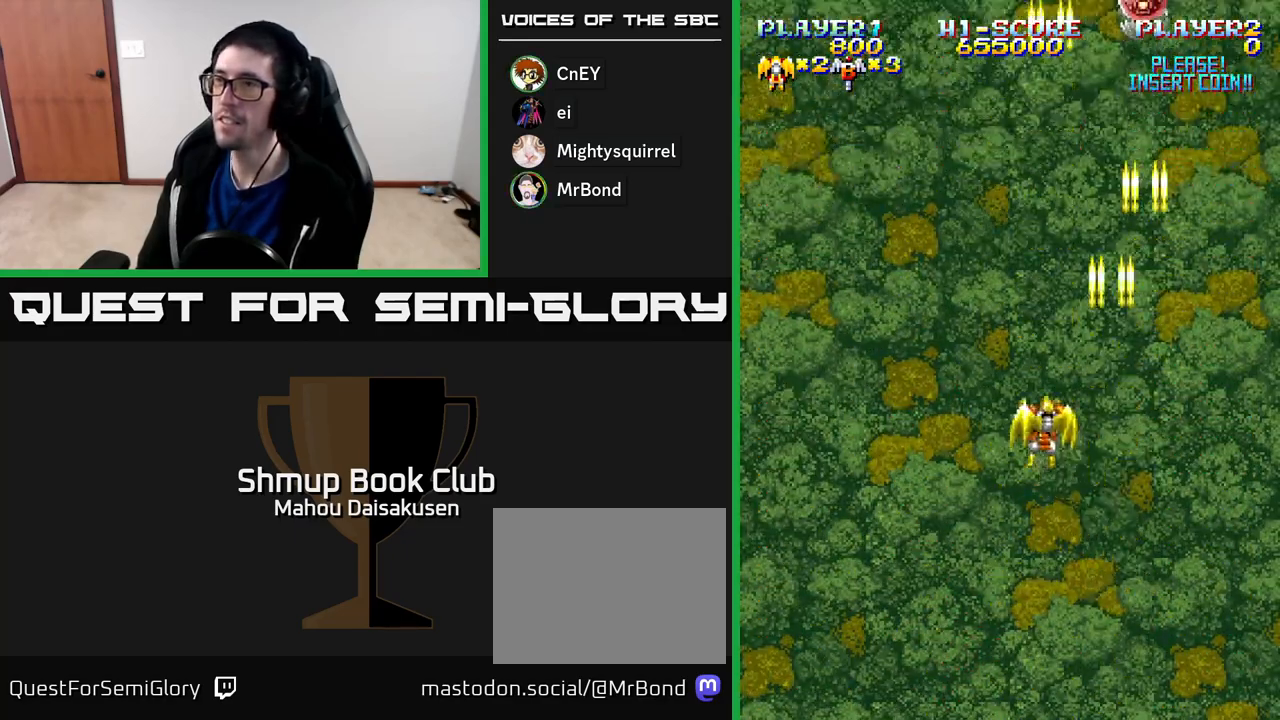
{"buttons": ["A", "DPAD_RIGHT"], "right_stick": "center", "events": [[250, "DPAD_UP", "down"], [283, "DPAD_LEFT", "up"], [283, "DPAD_UP", "up"], [300, "DPAD_RIGHT", "down"]]}
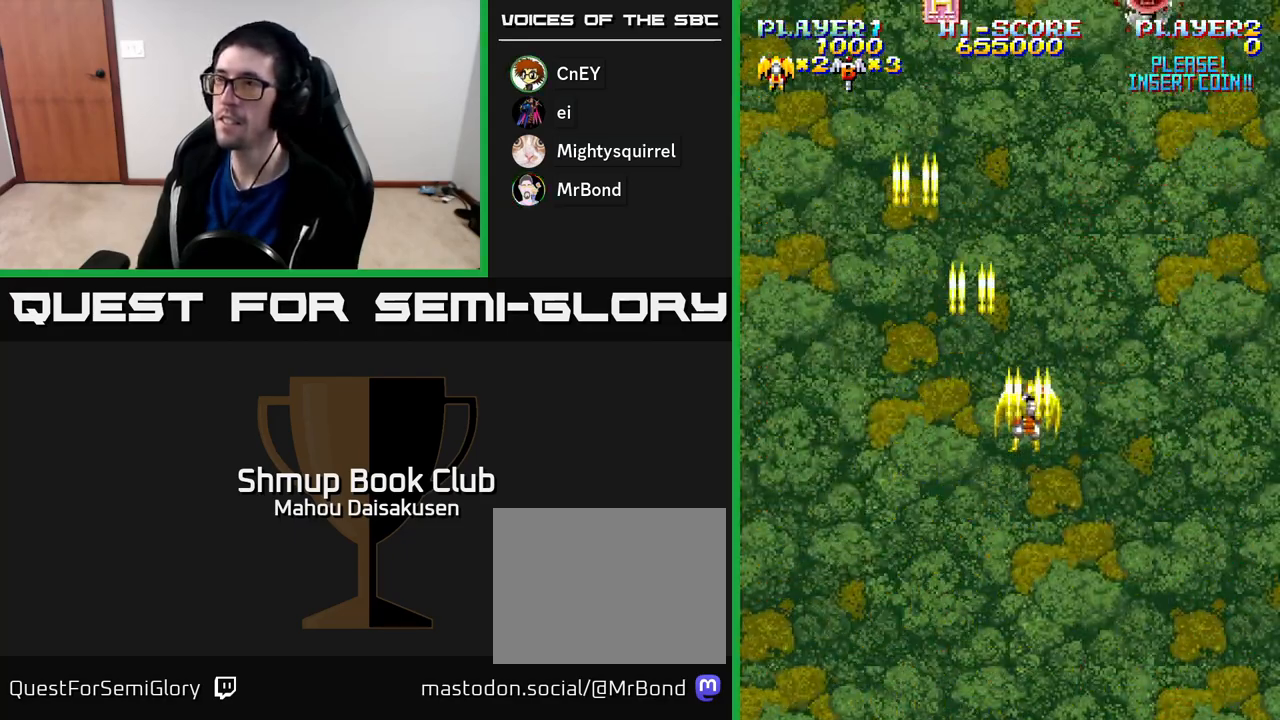
{"buttons": ["A", "DPAD_LEFT"], "right_stick": "center", "events": [[317, "DPAD_DOWN", "down"], [333, "DPAD_RIGHT", "up"], [350, "DPAD_LEFT", "down"], [383, "DPAD_DOWN", "up"]]}
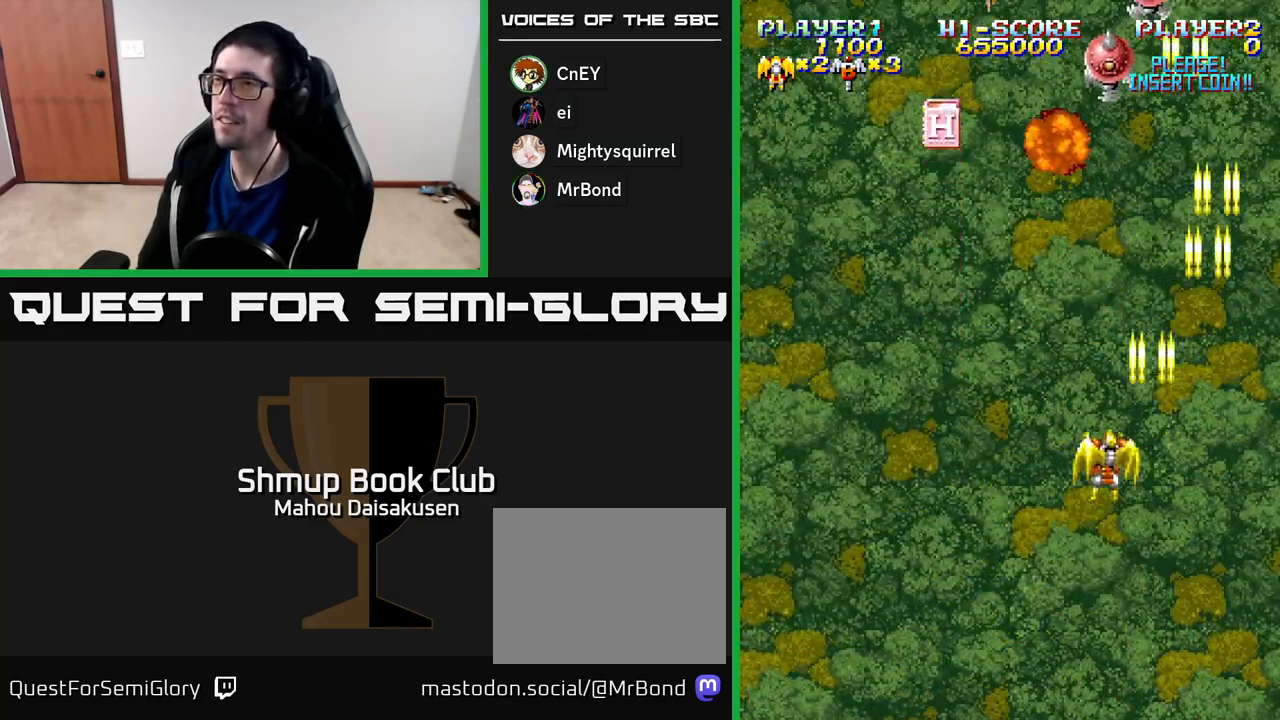
{"buttons": ["A", "DPAD_RIGHT"], "right_stick": "center", "events": [[200, "DPAD_UP", "down"], [417, "DPAD_LEFT", "up"], [467, "DPAD_RIGHT", "down"], [483, "DPAD_UP", "up"]]}
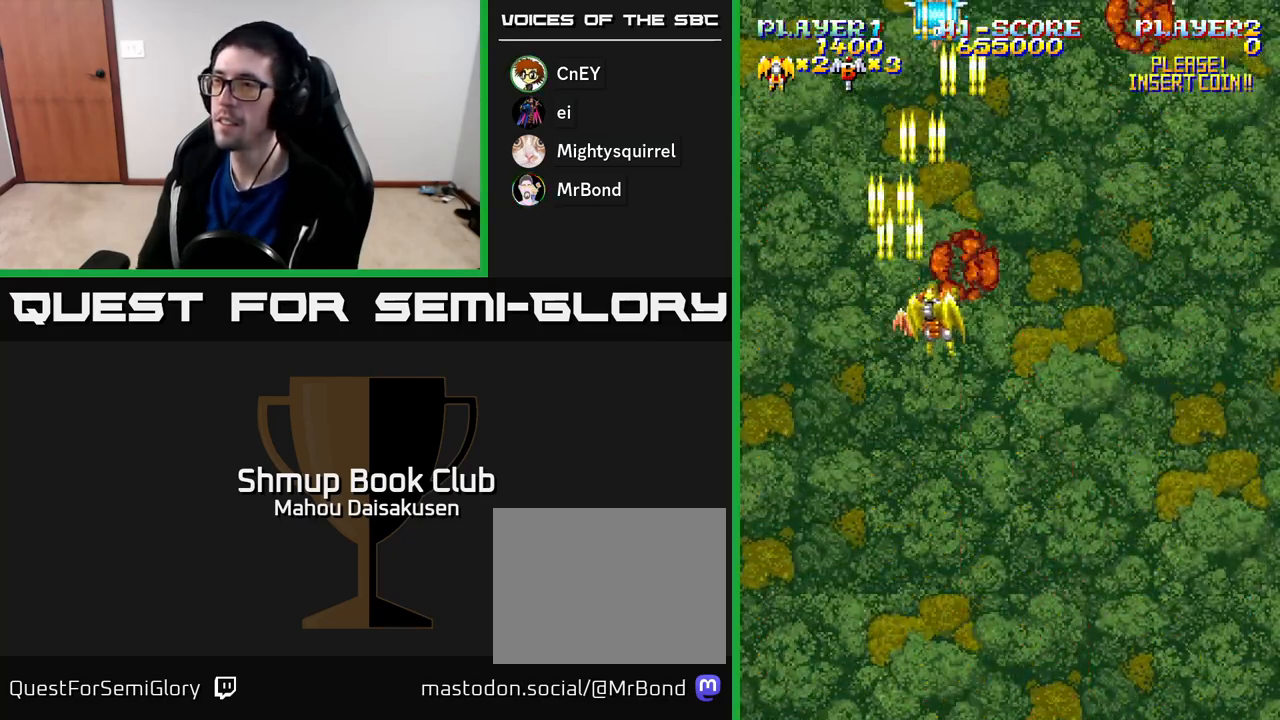
{"buttons": ["A"], "right_stick": "center", "events": [[50, "DPAD_DOWN", "down"], [167, "DPAD_DOWN", "up"], [450, "DPAD_DOWN", "down"], [467, "DPAD_RIGHT", "up"], [500, "DPAD_DOWN", "up"]]}
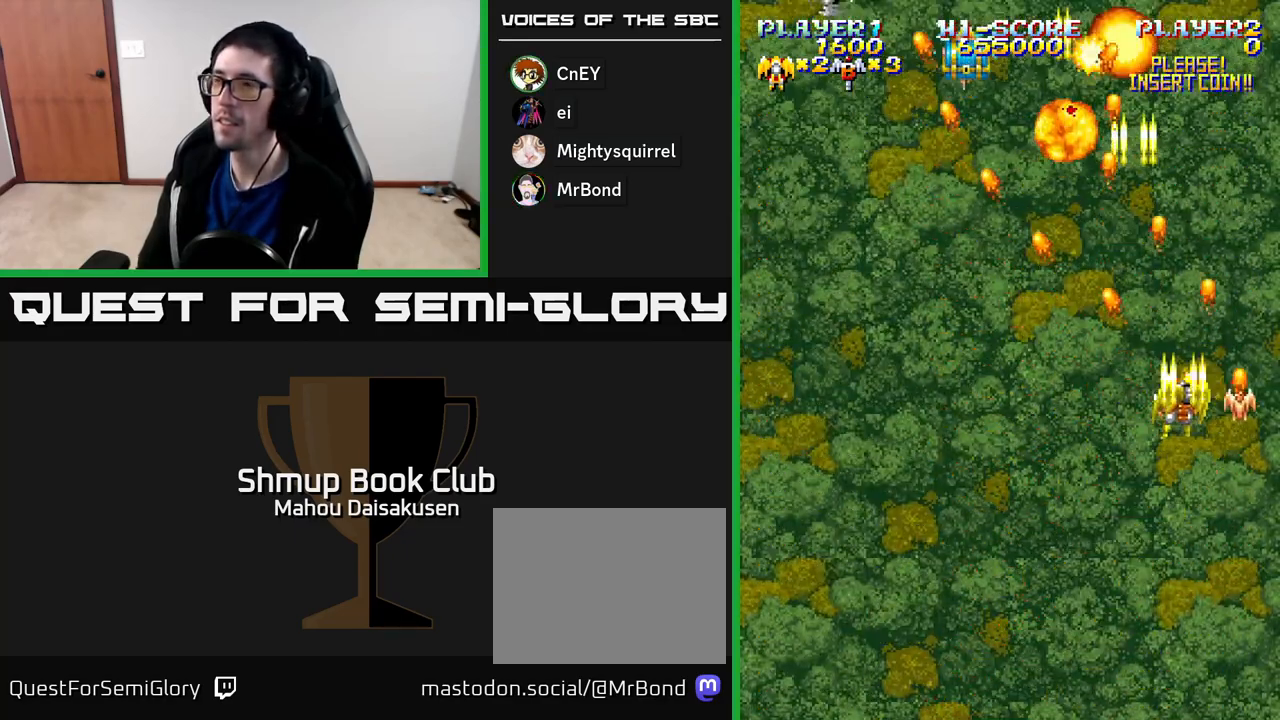
{"buttons": ["A", "DPAD_LEFT"], "right_stick": "center", "events": [[17, "DPAD_LEFT", "down"]]}
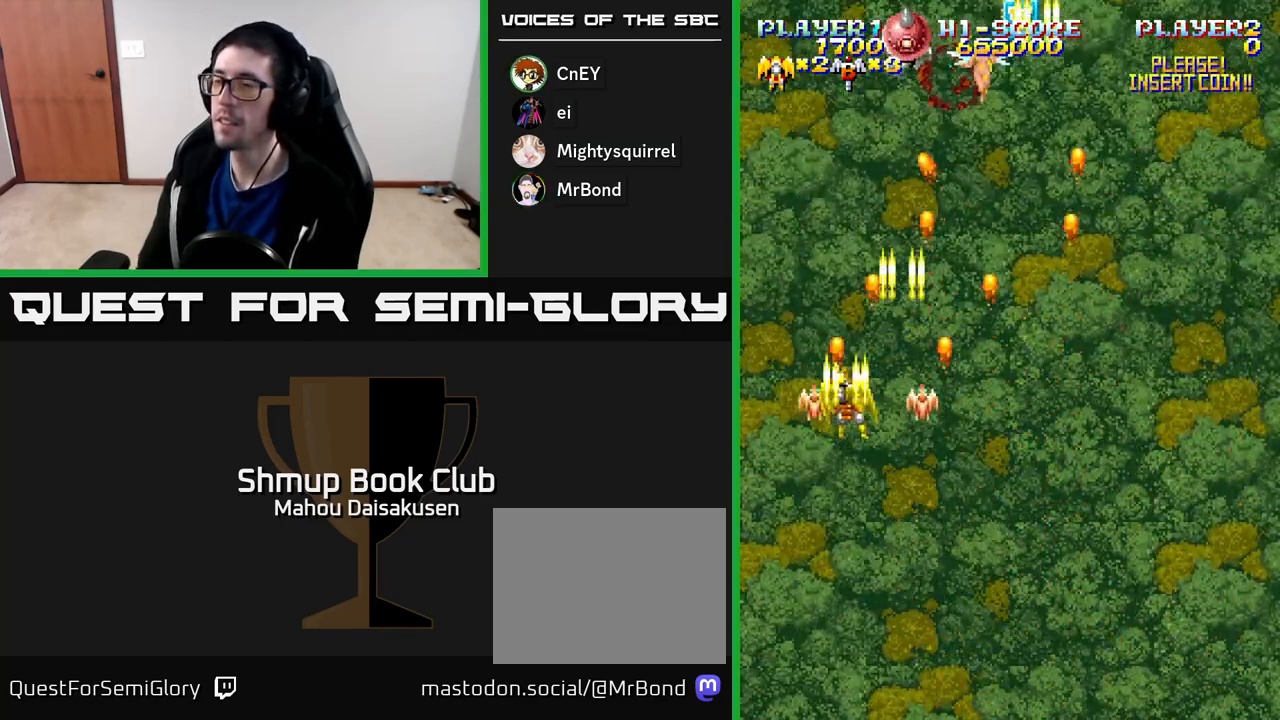
{"buttons": ["A", "DPAD_RIGHT"], "right_stick": "center", "events": [[67, "DPAD_LEFT", "up"], [100, "DPAD_RIGHT", "down"]]}
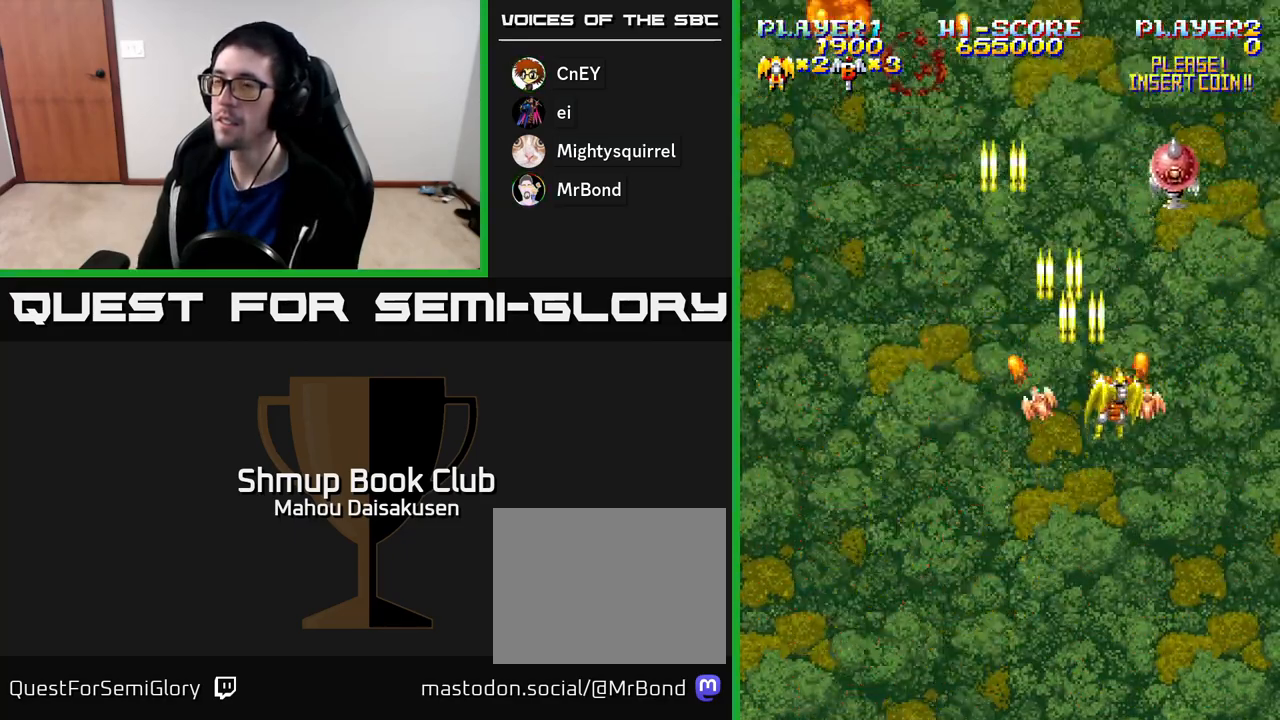
{"buttons": ["A", "DPAD_LEFT"], "right_stick": "center", "events": [[133, "DPAD_DOWN", "down"], [167, "DPAD_RIGHT", "up"], [233, "DPAD_LEFT", "down"], [250, "DPAD_DOWN", "up"]]}
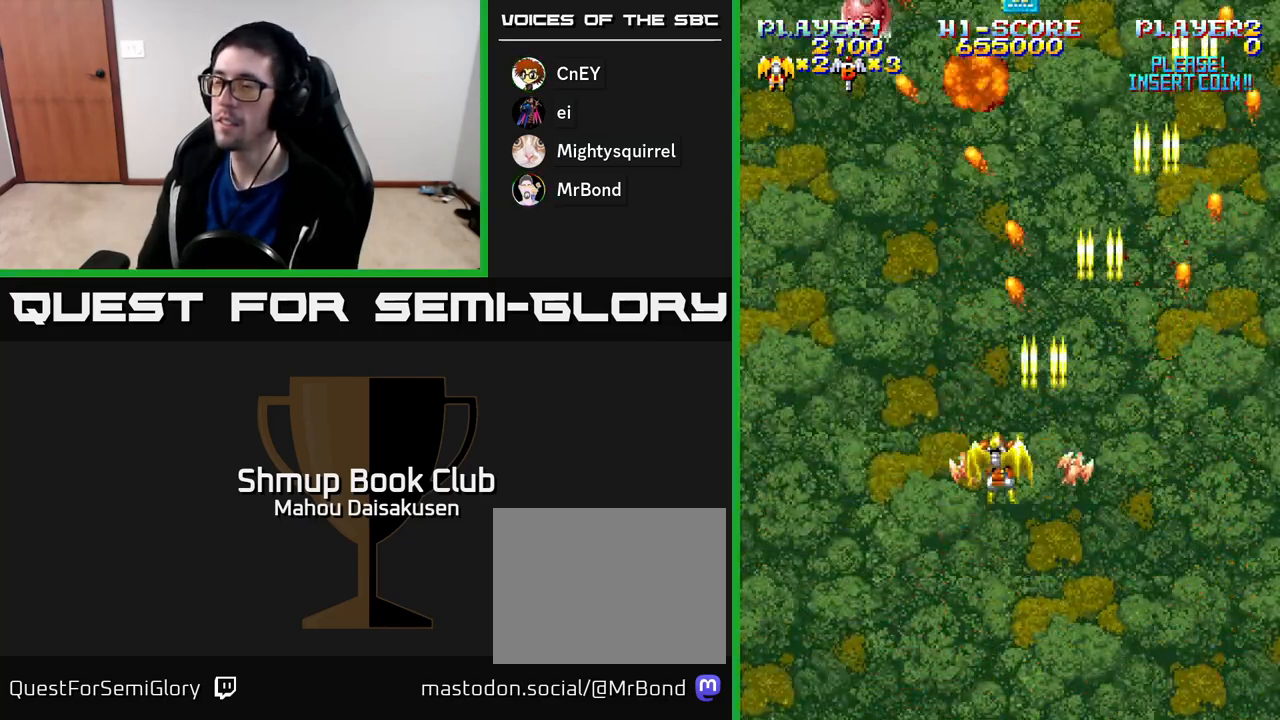
{"buttons": ["A", "DPAD_RIGHT"], "right_stick": "center", "events": [[267, "DPAD_LEFT", "up"], [300, "DPAD_RIGHT", "down"]]}
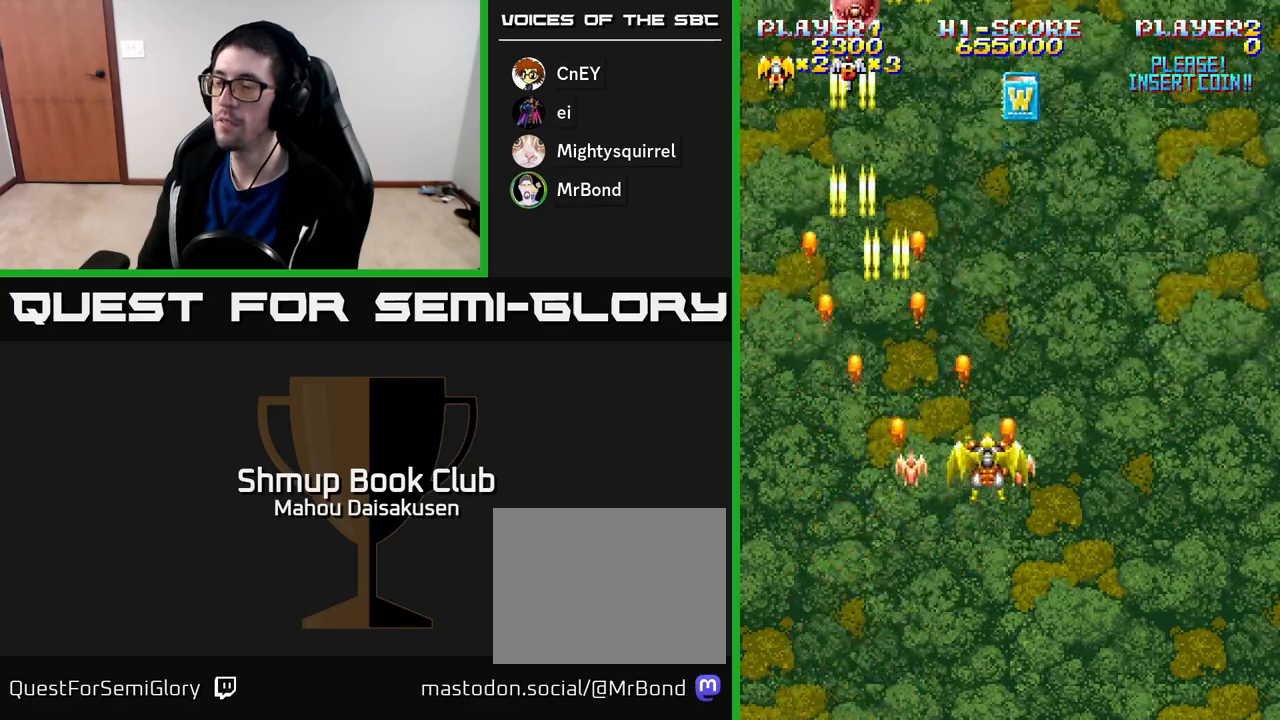
{"buttons": ["A", "DPAD_LEFT"], "right_stick": "center", "events": [[283, "DPAD_RIGHT", "up"], [317, "DPAD_LEFT", "down"]]}
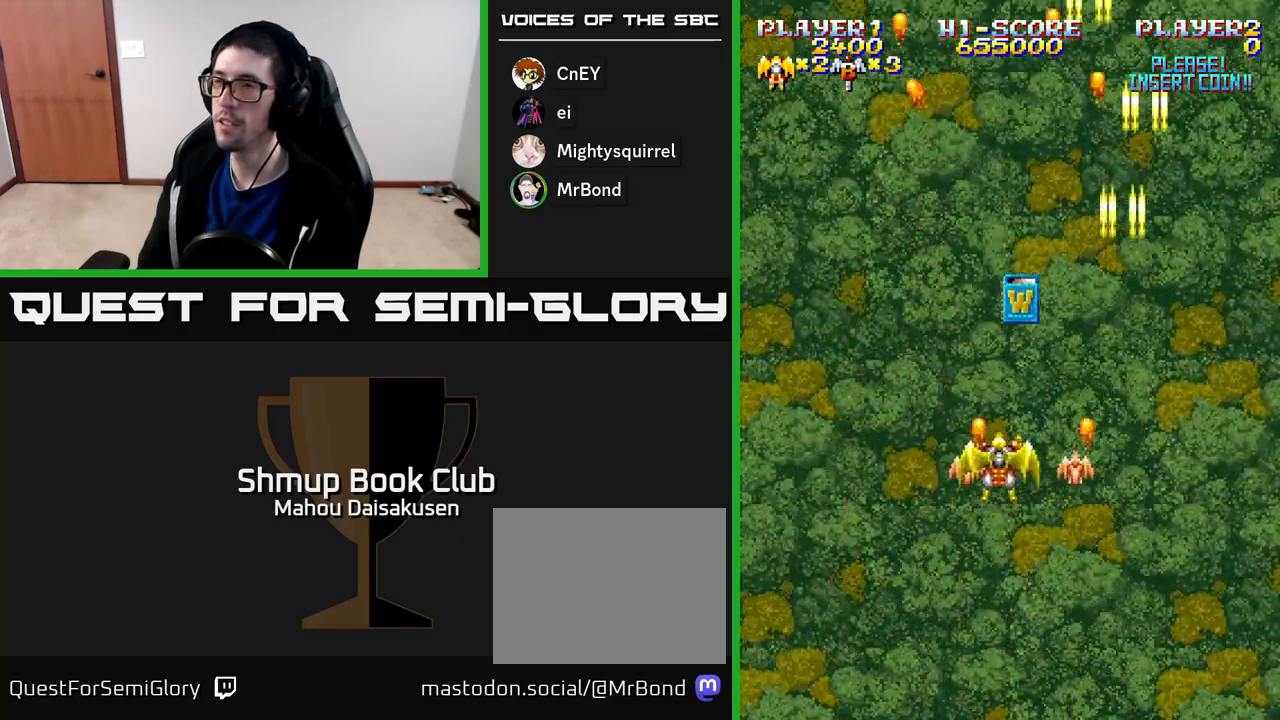
{"buttons": ["A", "DPAD_DOWN", "DPAD_RIGHT"], "right_stick": "center", "events": [[167, "DPAD_UP", "down"], [217, "DPAD_LEFT", "up"], [250, "DPAD_RIGHT", "down"], [250, "DPAD_UP", "up"], [367, "DPAD_DOWN", "down"]]}
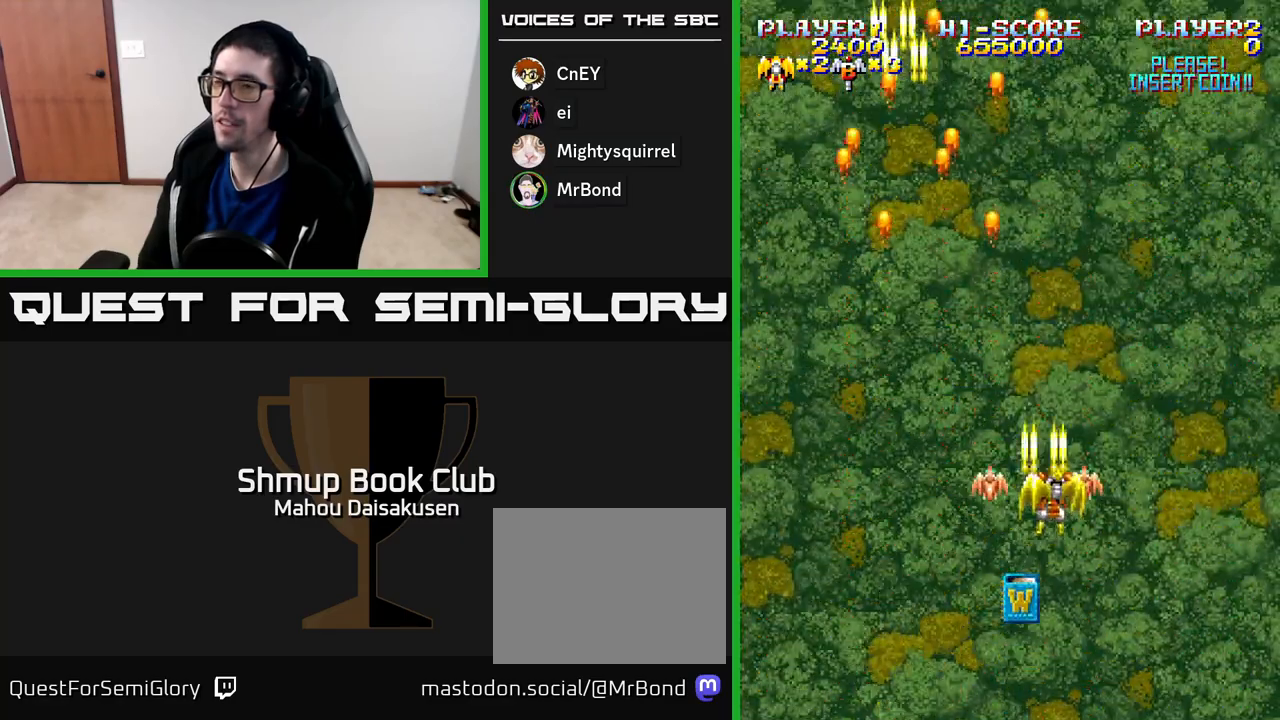
{"buttons": ["A", "DPAD_UP", "DPAD_LEFT"], "right_stick": "center", "events": [[233, "DPAD_DOWN", "up"], [233, "DPAD_RIGHT", "up"], [267, "DPAD_LEFT", "down"], [367, "DPAD_UP", "down"]]}
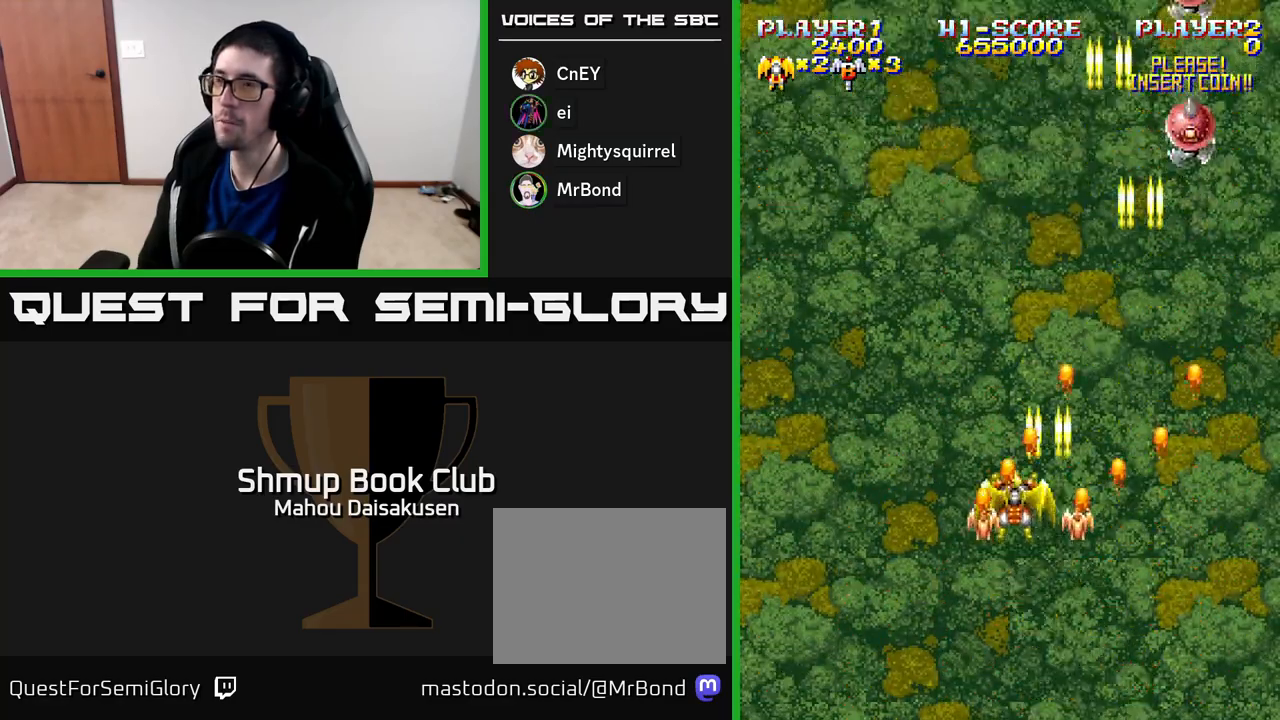
{"buttons": ["A", "DPAD_RIGHT"], "right_stick": "center", "events": [[217, "DPAD_UP", "up"], [267, "DPAD_LEFT", "up"], [283, "DPAD_DOWN", "down"], [300, "DPAD_RIGHT", "down"], [317, "DPAD_DOWN", "up"]]}
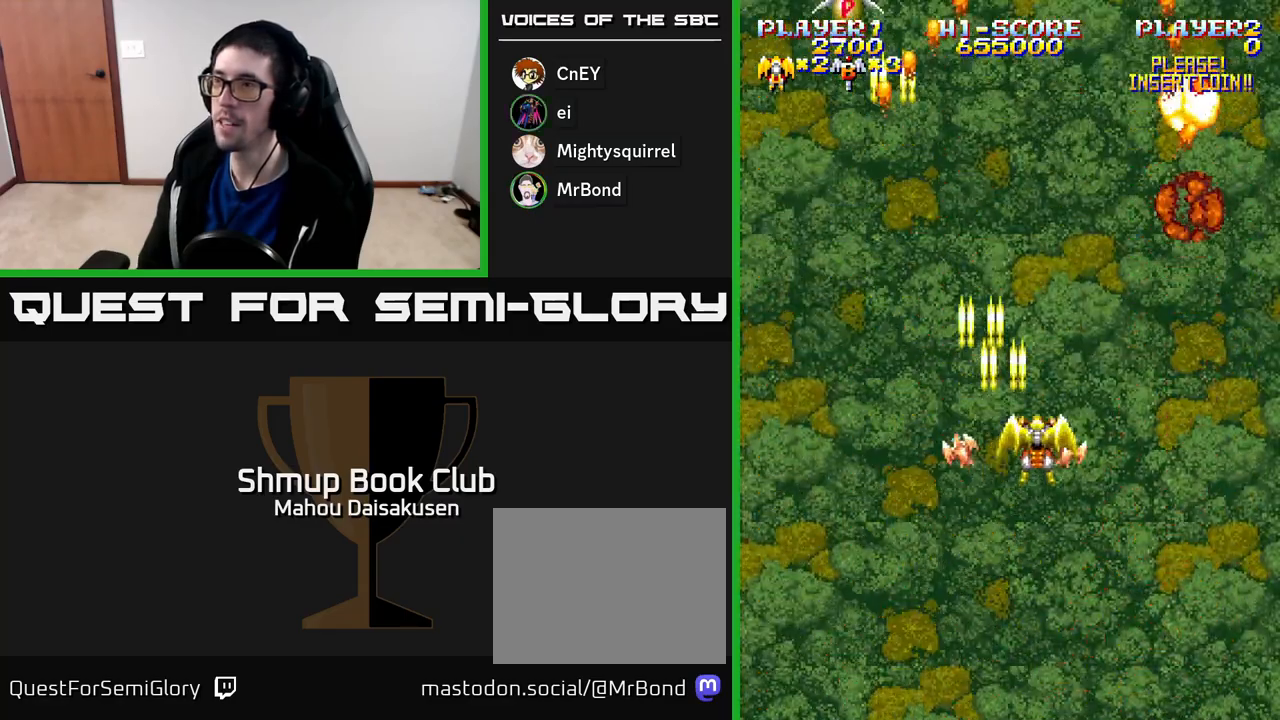
{"buttons": ["A", "DPAD_LEFT"], "right_stick": "center", "events": [[267, "DPAD_RIGHT", "up"], [317, "DPAD_LEFT", "down"]]}
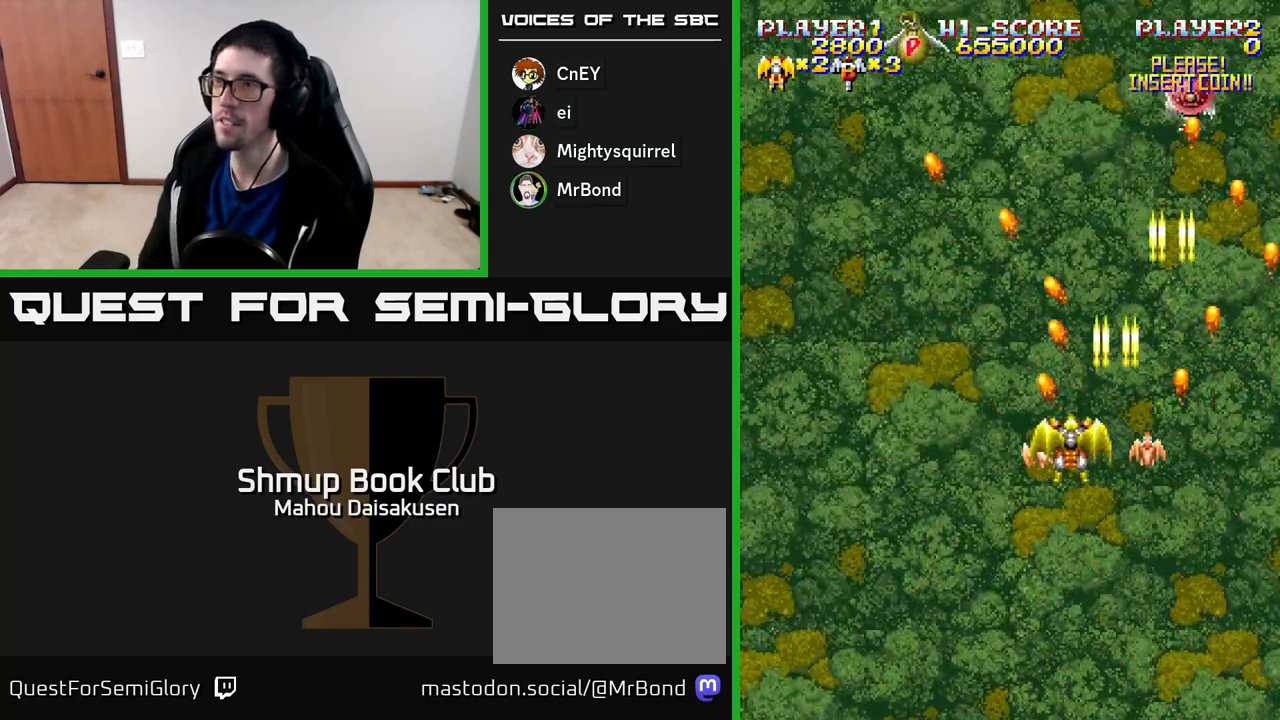
{"buttons": ["A", "DPAD_RIGHT"], "right_stick": "center", "events": [[167, "DPAD_UP", "down"], [200, "DPAD_LEFT", "up"], [300, "DPAD_UP", "up"], [317, "DPAD_RIGHT", "down"]]}
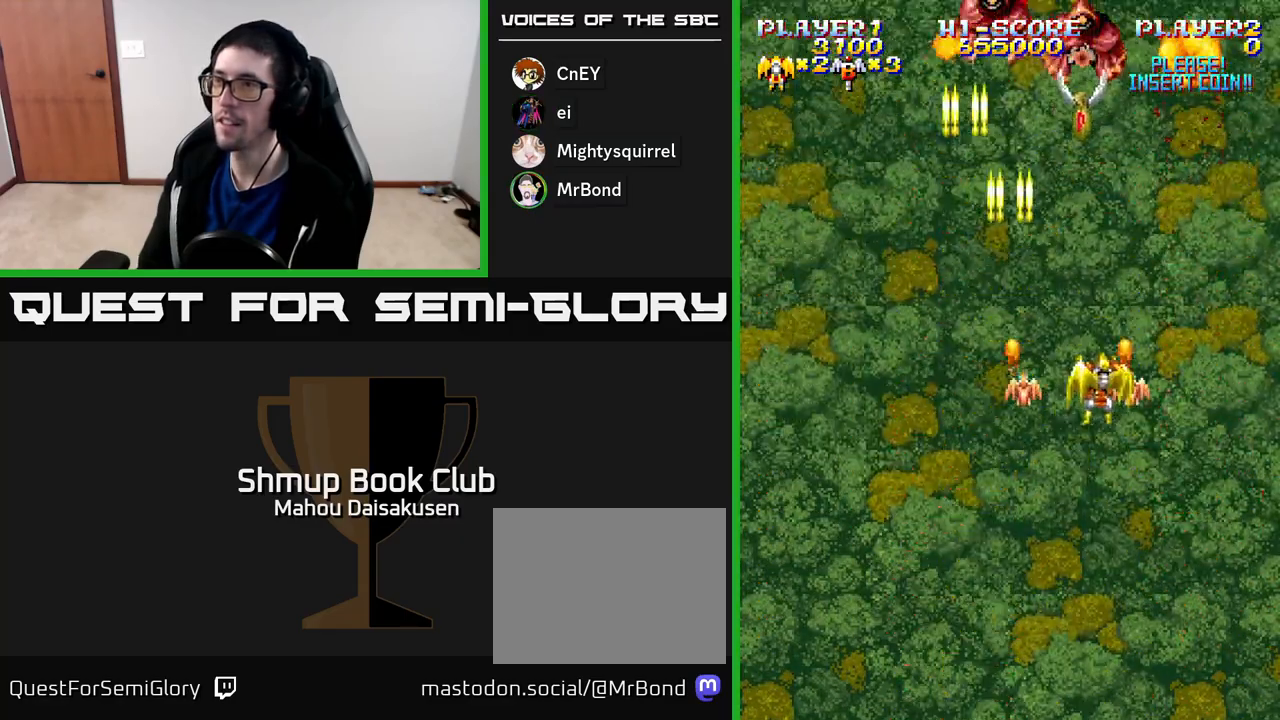
{"buttons": ["A", "DPAD_LEFT"], "right_stick": "center", "events": [[200, "DPAD_DOWN", "down"], [250, "DPAD_RIGHT", "up"], [283, "DPAD_LEFT", "down"], [367, "DPAD_DOWN", "up"]]}
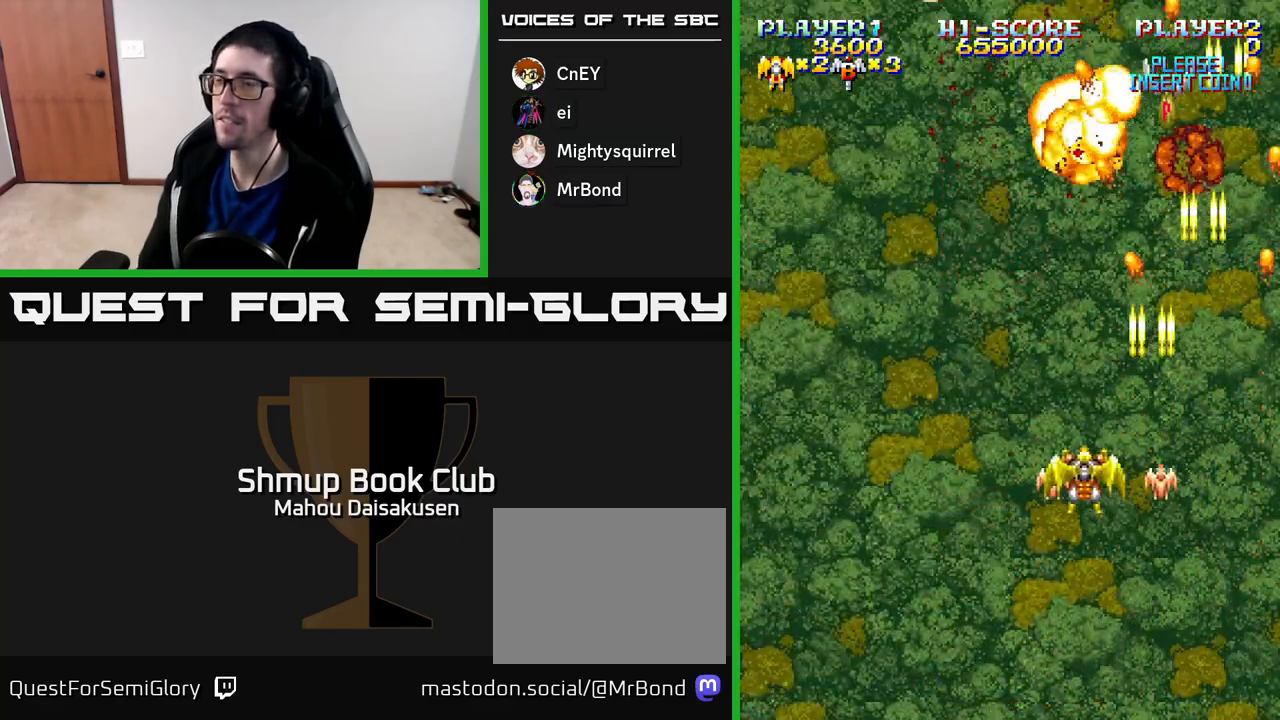
{"buttons": ["A", "DPAD_UP", "DPAD_LEFT"], "right_stick": "center", "events": [[83, "DPAD_UP", "down"], [167, "DPAD_LEFT", "up"], [200, "DPAD_UP", "up"], [217, "DPAD_RIGHT", "down"], [267, "DPAD_DOWN", "down"], [283, "DPAD_RIGHT", "up"], [350, "DPAD_LEFT", "down"], [383, "DPAD_DOWN", "up"], [450, "DPAD_UP", "down"]]}
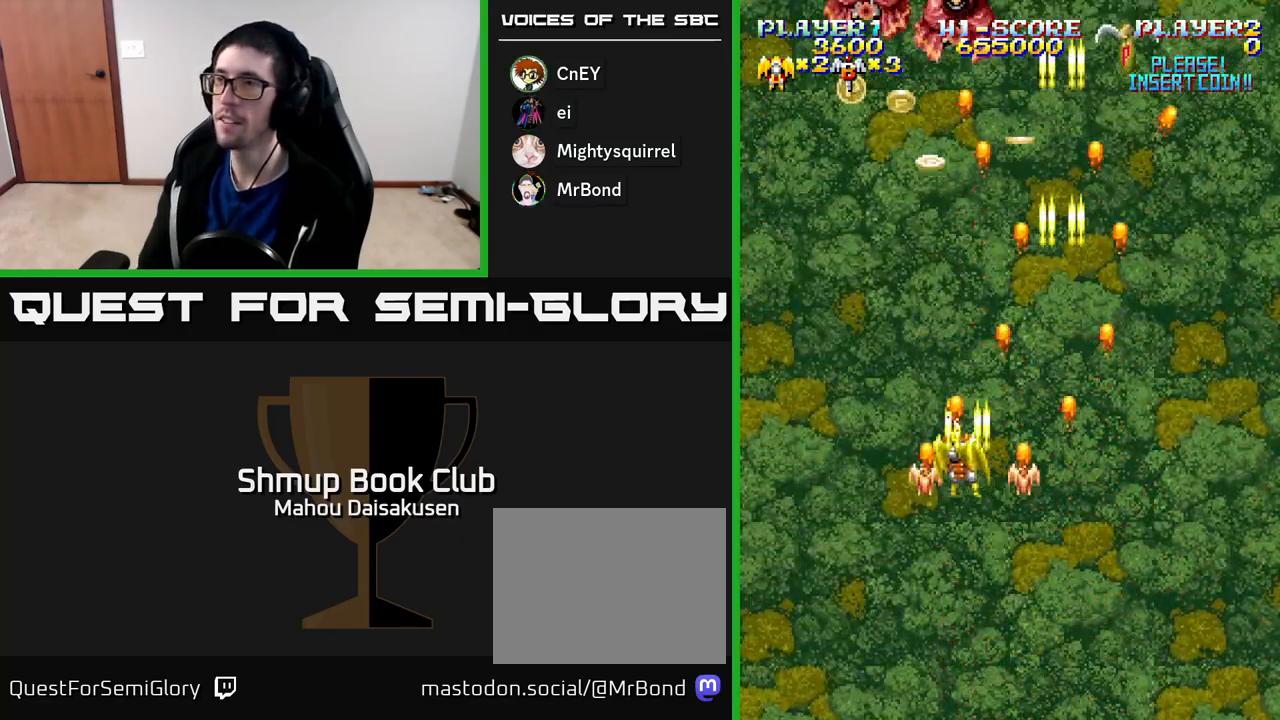
{"buttons": ["A", "DPAD_DOWN", "DPAD_LEFT"], "right_stick": "center", "events": [[167, "DPAD_LEFT", "up"], [217, "DPAD_RIGHT", "down"], [267, "DPAD_RIGHT", "up"], [300, "DPAD_LEFT", "down"], [317, "DPAD_UP", "up"], [400, "DPAD_DOWN", "down"], [450, "DPAD_LEFT", "up"], [483, "DPAD_LEFT", "down"]]}
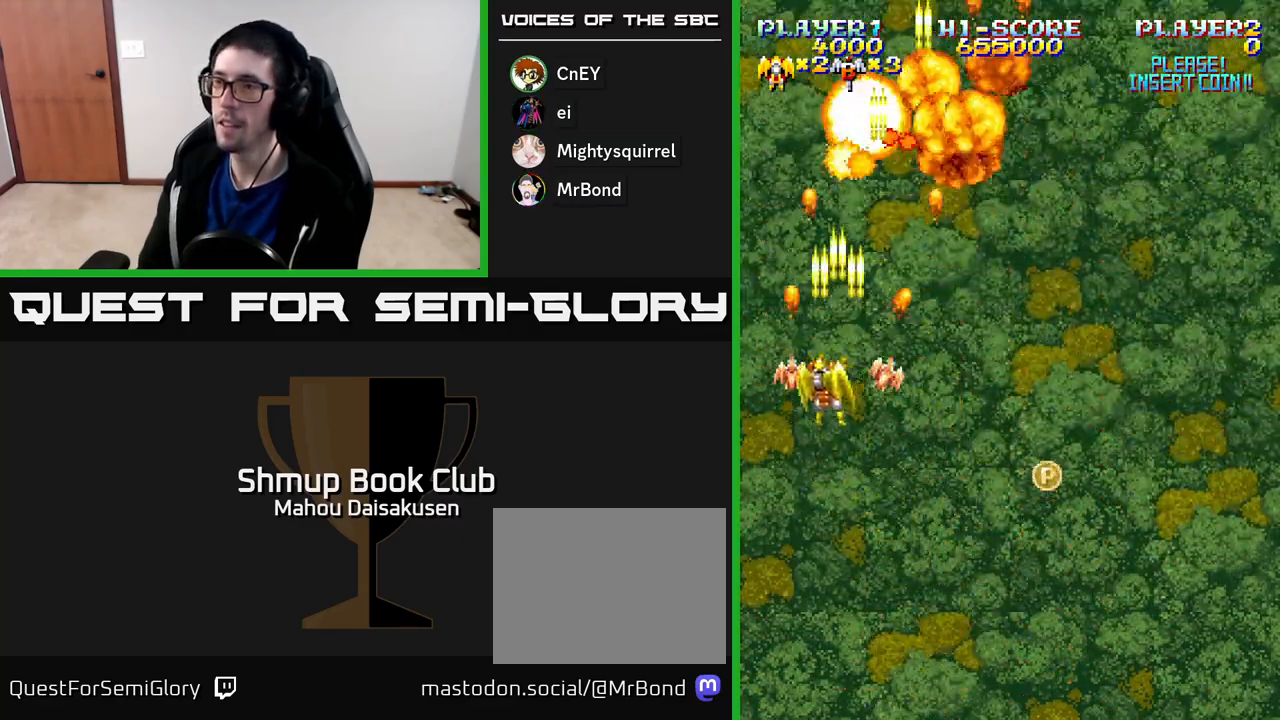
{"buttons": ["A", "DPAD_RIGHT"], "right_stick": "center", "events": [[117, "DPAD_LEFT", "up"], [167, "DPAD_RIGHT", "down"], [250, "DPAD_DOWN", "up"]]}
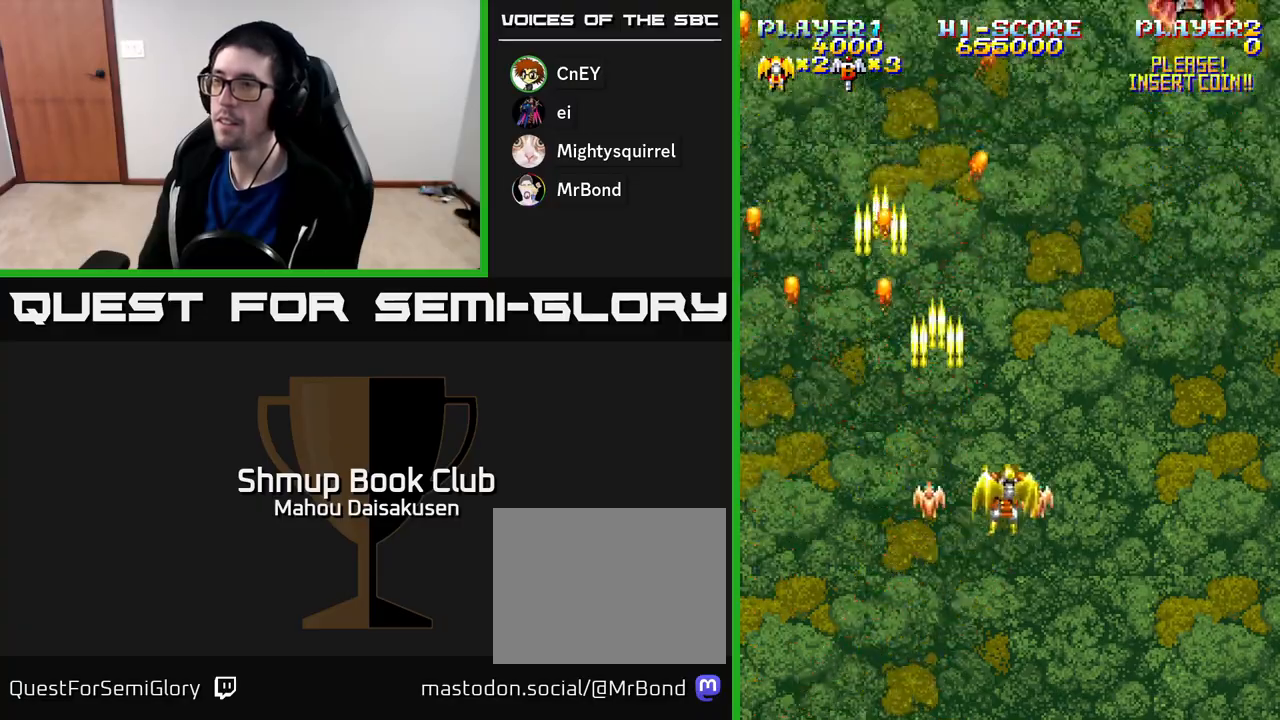
{"buttons": ["A", "DPAD_LEFT"], "right_stick": "center", "events": [[267, "DPAD_RIGHT", "up"], [300, "DPAD_LEFT", "down"]]}
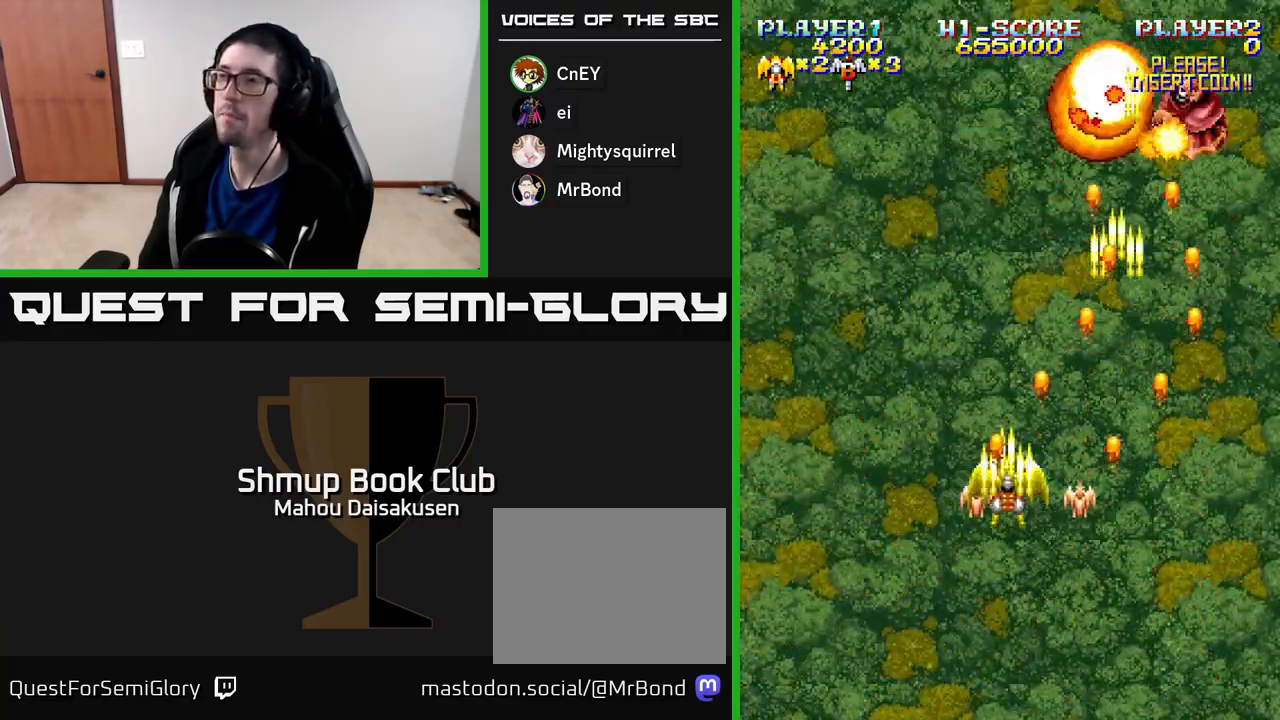
{"buttons": ["A", "DPAD_LEFT"], "right_stick": "center", "events": [[17, "DPAD_UP", "down"], [33, "DPAD_LEFT", "up"], [67, "DPAD_RIGHT", "down"], [233, "DPAD_UP", "up"], [317, "DPAD_DOWN", "down"], [333, "DPAD_RIGHT", "up"], [400, "DPAD_LEFT", "down"], [467, "DPAD_DOWN", "up"]]}
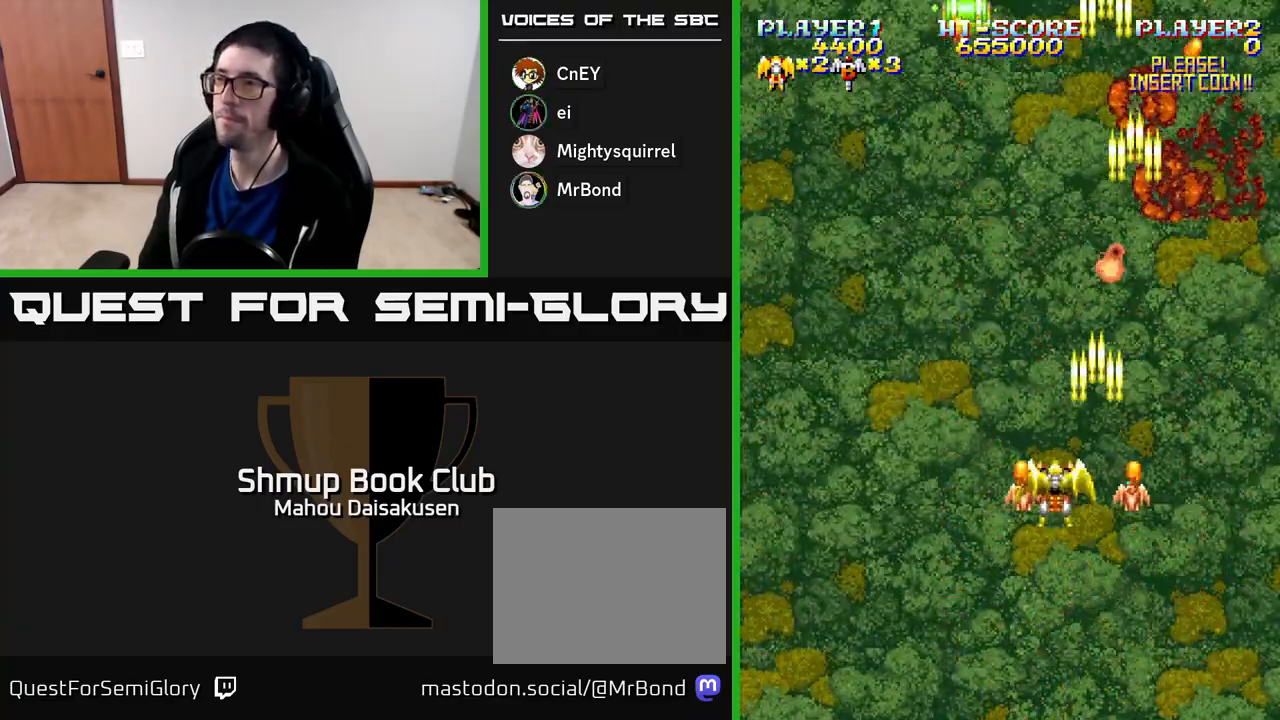
{"buttons": ["A", "DPAD_UP"], "right_stick": "center", "events": [[117, "DPAD_UP", "down"], [267, "DPAD_UP", "up"], [317, "DPAD_UP", "down"], [433, "DPAD_LEFT", "up"]]}
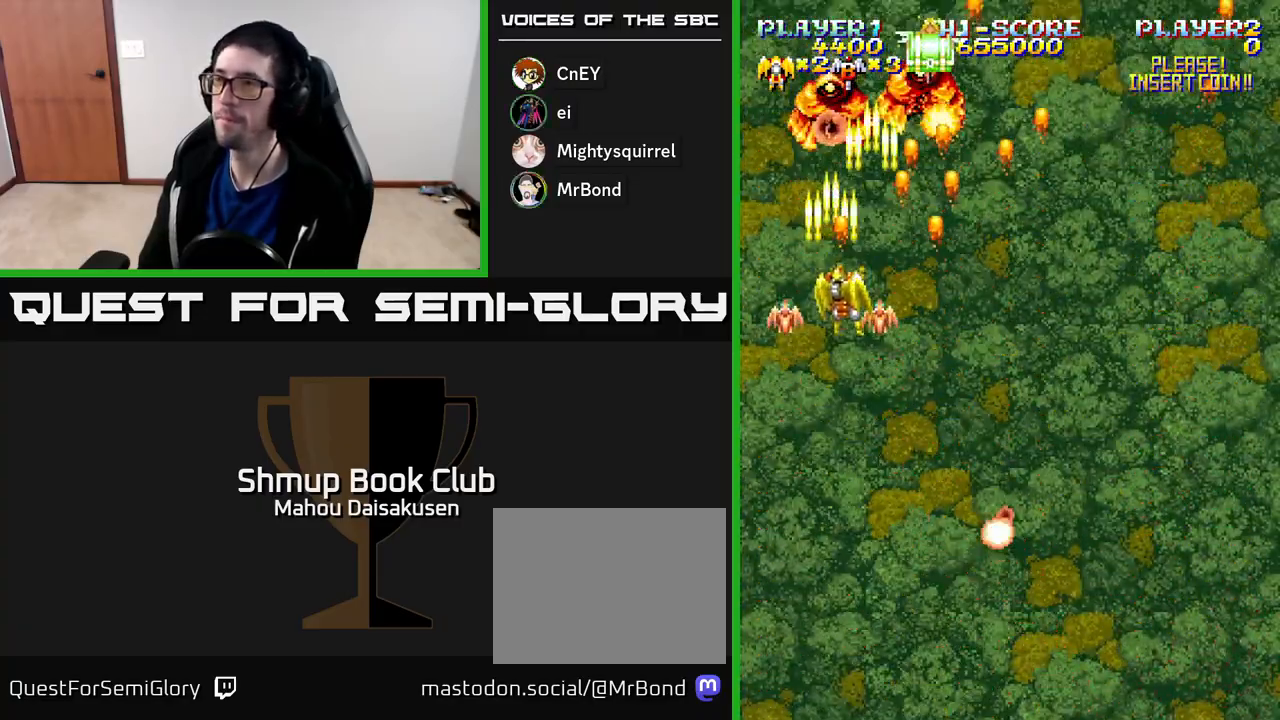
{"buttons": ["A", "DPAD_RIGHT"], "right_stick": "center", "events": [[17, "DPAD_RIGHT", "down"], [50, "DPAD_UP", "up"], [317, "DPAD_DOWN", "down"], [450, "DPAD_DOWN", "up"]]}
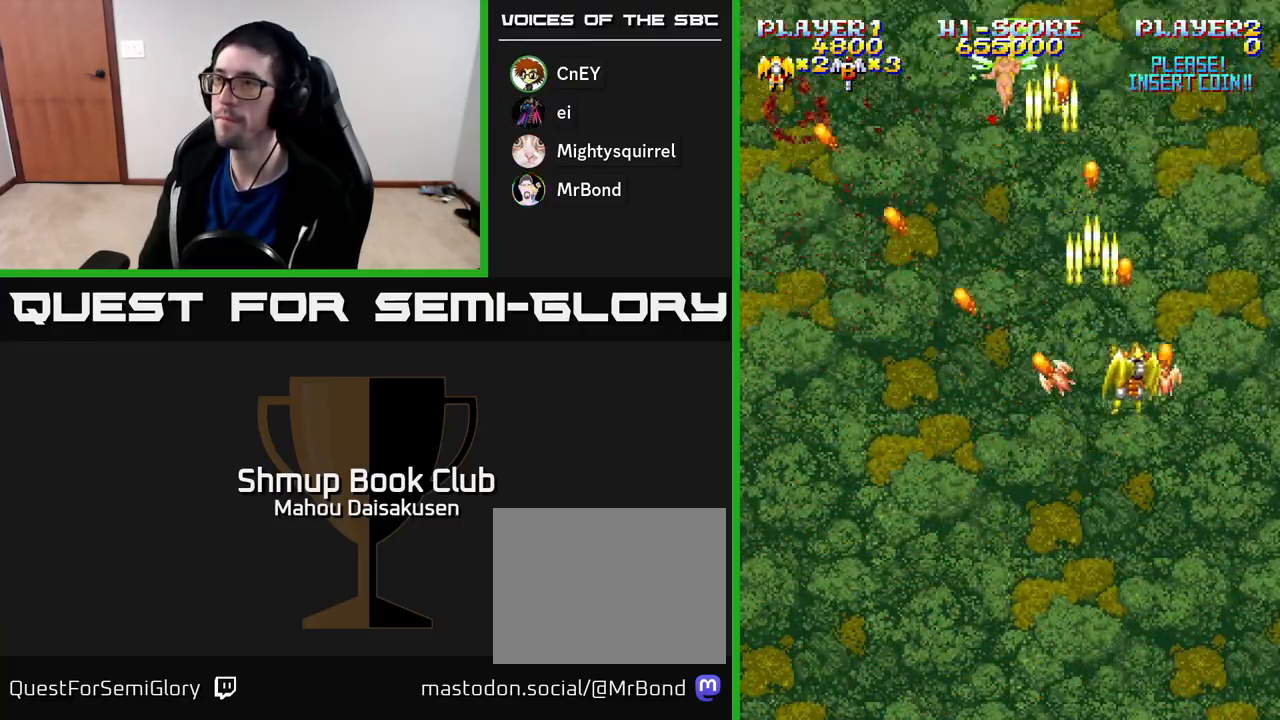
{"buttons": ["A", "DPAD_LEFT"], "right_stick": "center", "events": [[33, "DPAD_DOWN", "down"], [83, "DPAD_RIGHT", "up"], [117, "DPAD_LEFT", "down"], [200, "DPAD_DOWN", "up"]]}
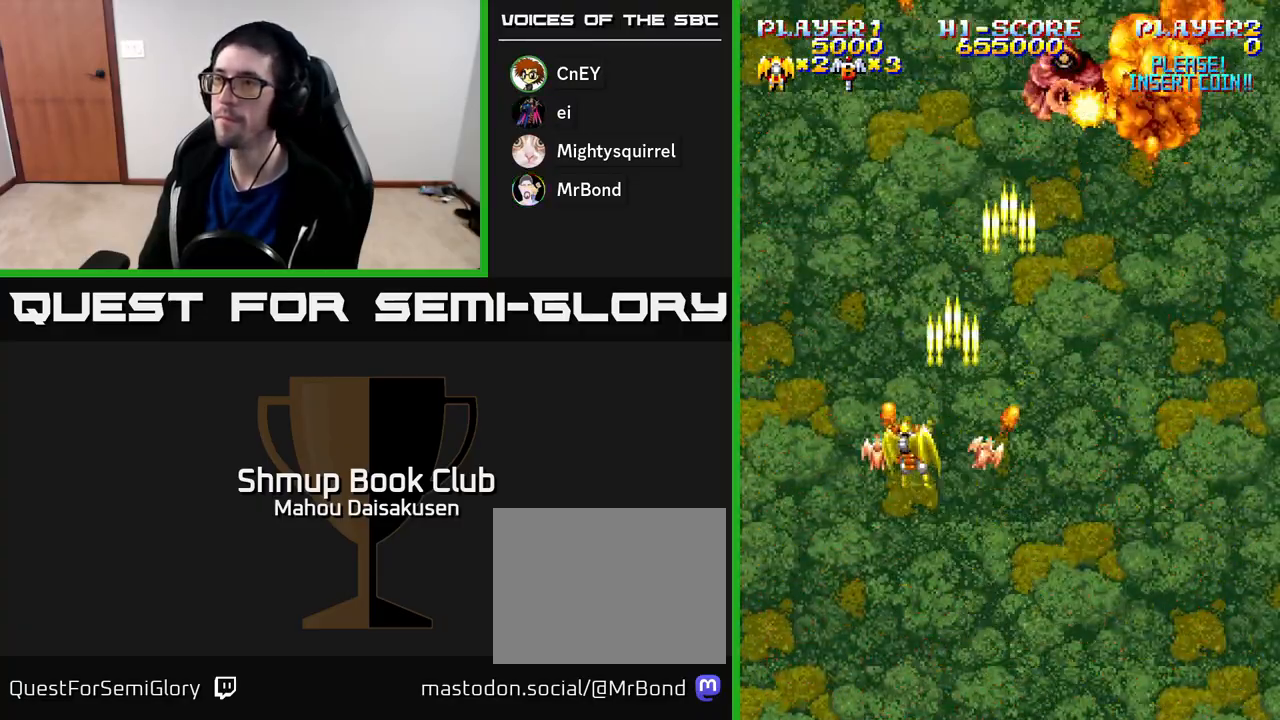
{"buttons": ["A", "DPAD_LEFT"], "right_stick": "center", "events": [[33, "DPAD_LEFT", "up"], [67, "DPAD_RIGHT", "down"], [467, "DPAD_RIGHT", "up"], [500, "DPAD_LEFT", "down"]]}
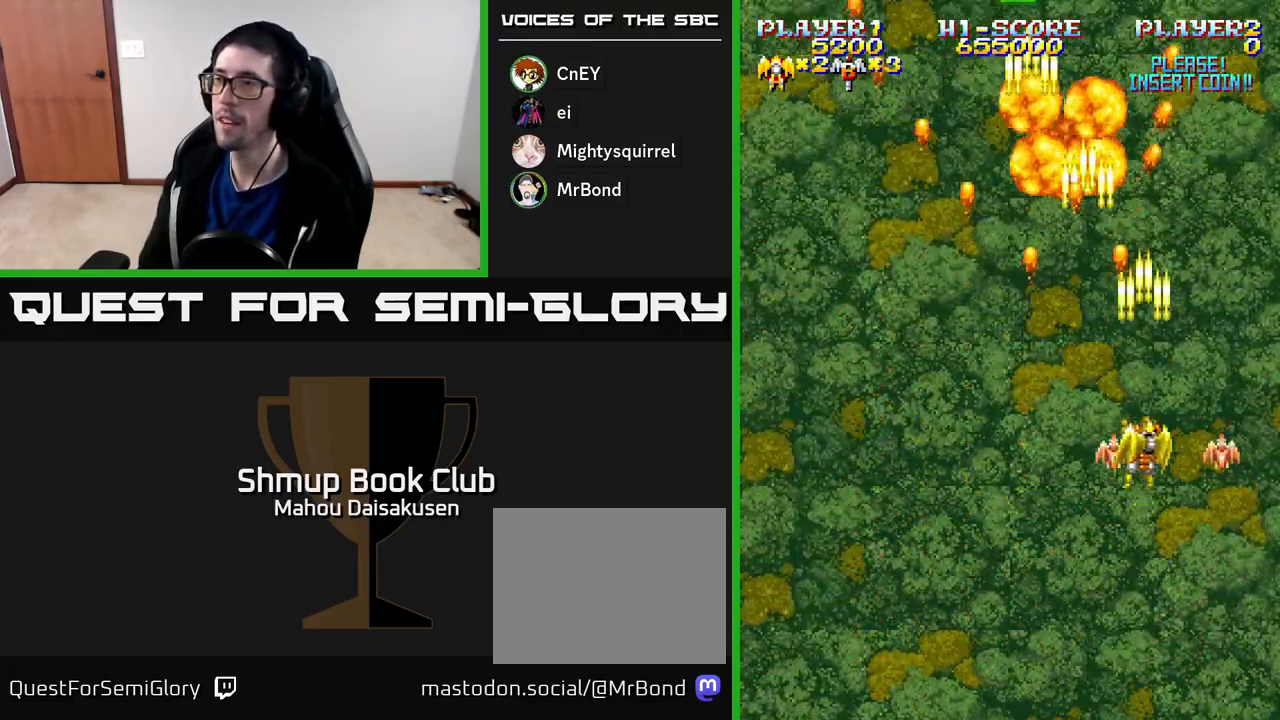
{"buttons": ["A"], "right_stick": "center", "events": [[500, "DPAD_LEFT", "up"]]}
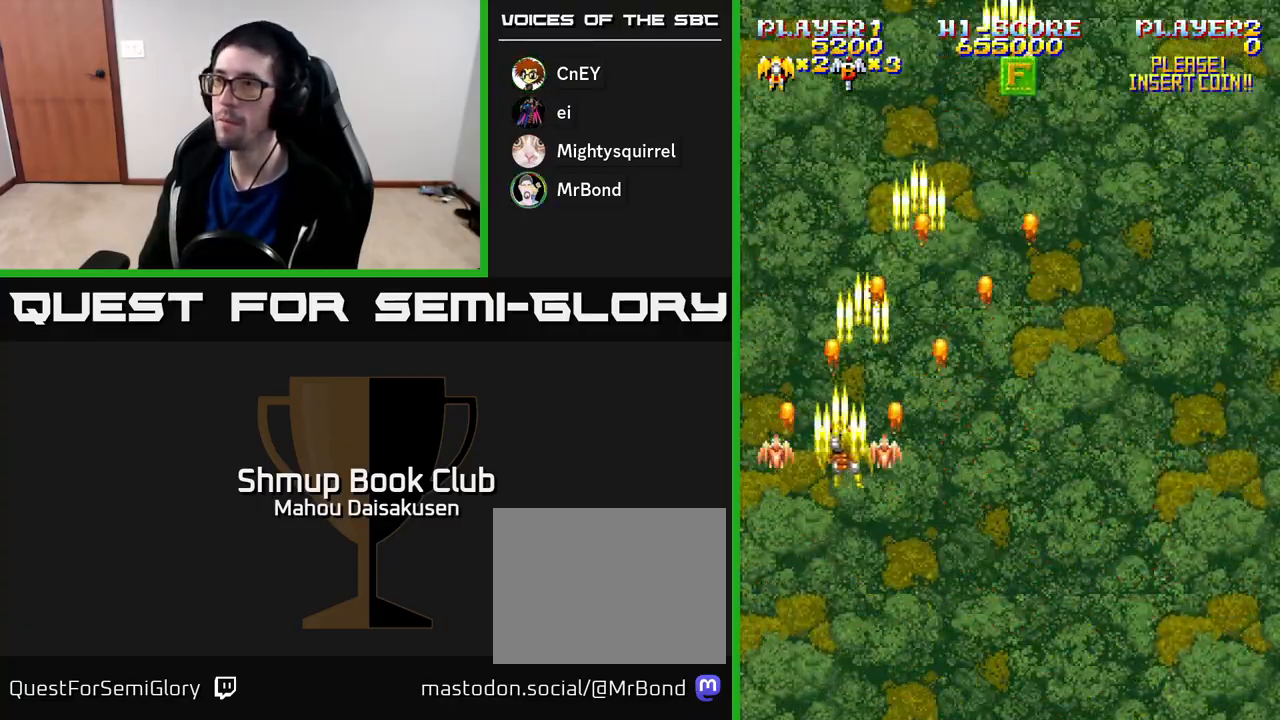
{"buttons": ["A", "DPAD_UP"], "right_stick": "center", "events": [[33, "DPAD_RIGHT", "down"], [400, "DPAD_UP", "down"], [433, "DPAD_RIGHT", "up"]]}
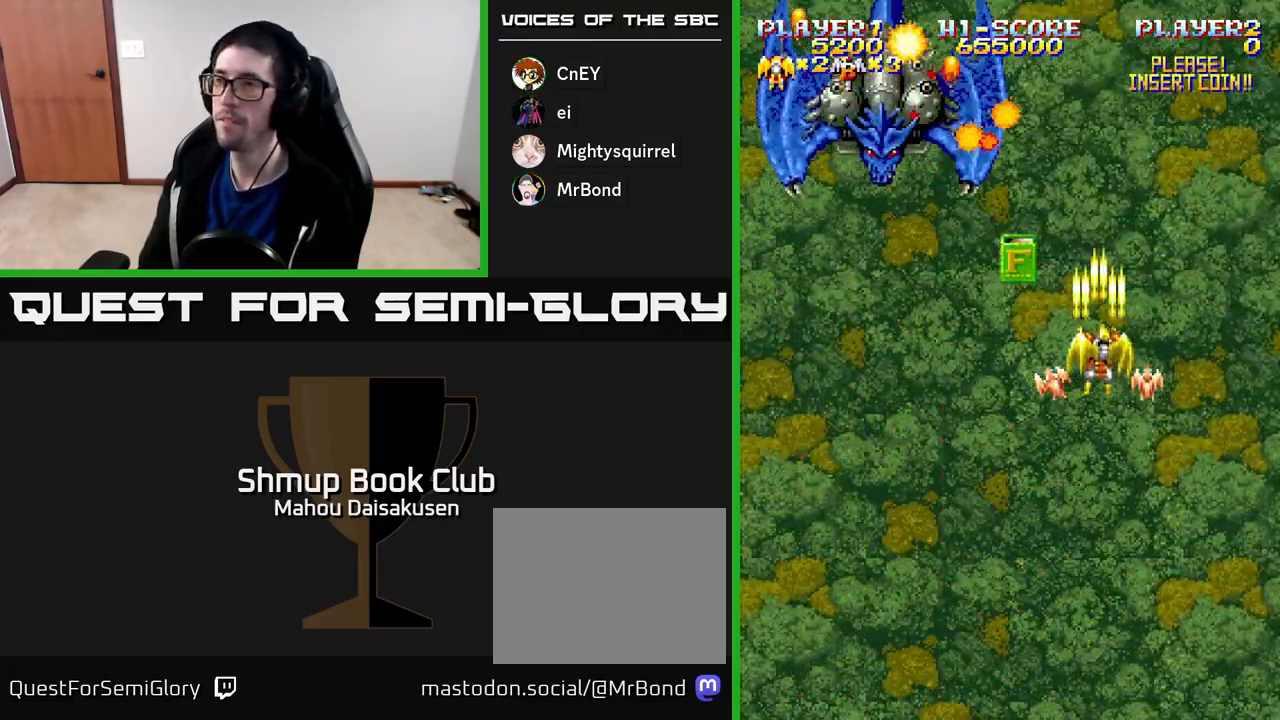
{"buttons": ["A"], "right_stick": "center", "events": [[33, "DPAD_LEFT", "down"], [133, "DPAD_UP", "up"], [250, "DPAD_DOWN", "down"], [400, "DPAD_DOWN", "up"], [467, "DPAD_LEFT", "up"]]}